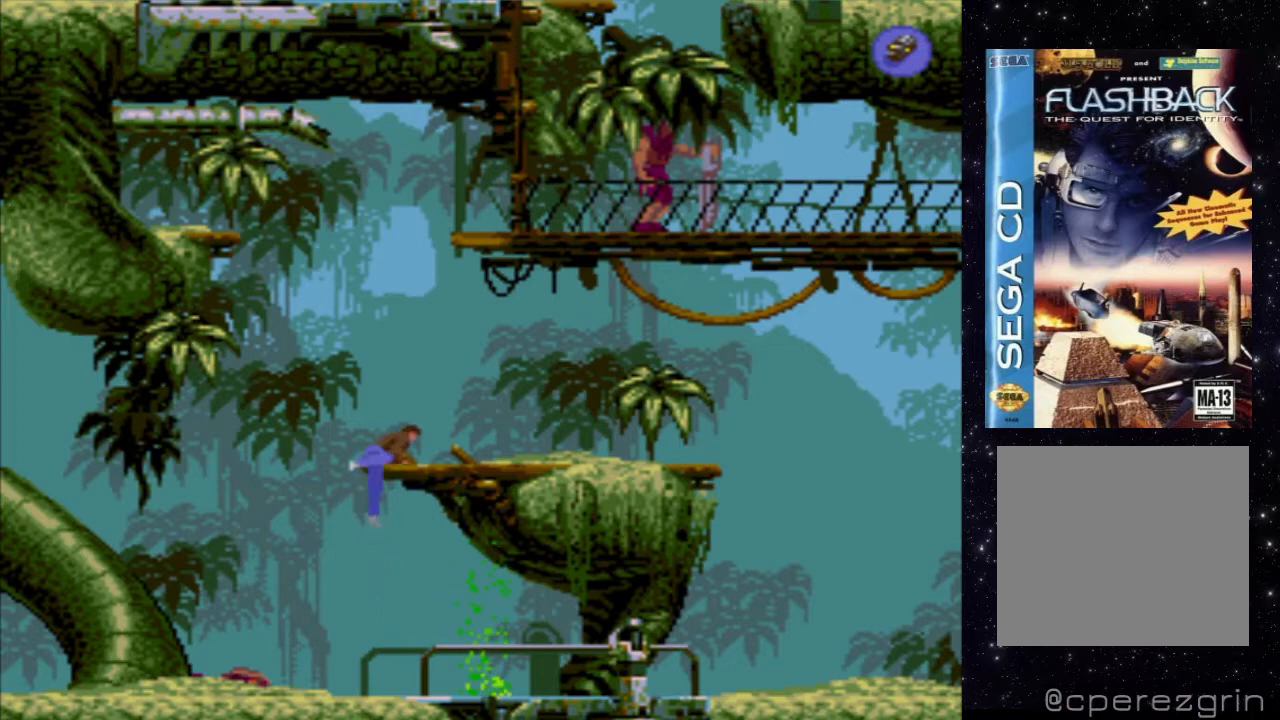
Gameplay with a controller (Xbox layout); each line is a JSON object with the inputs held at the frame after it. "events" lists button and stick changes between this image and that frame as [ms after this image, input, new state], when the widget could be followed in between. Not read: L3 R3 left_stick right_stick.
{"buttons": [], "events": []}
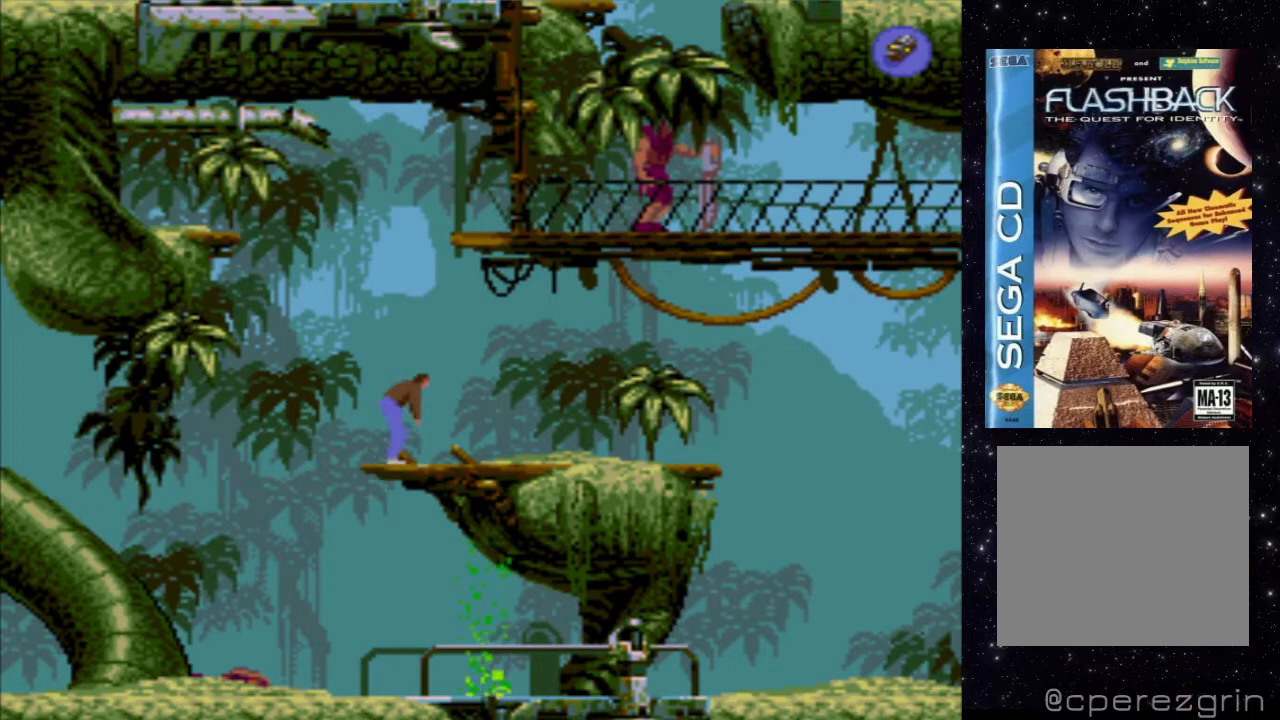
{"buttons": [], "events": []}
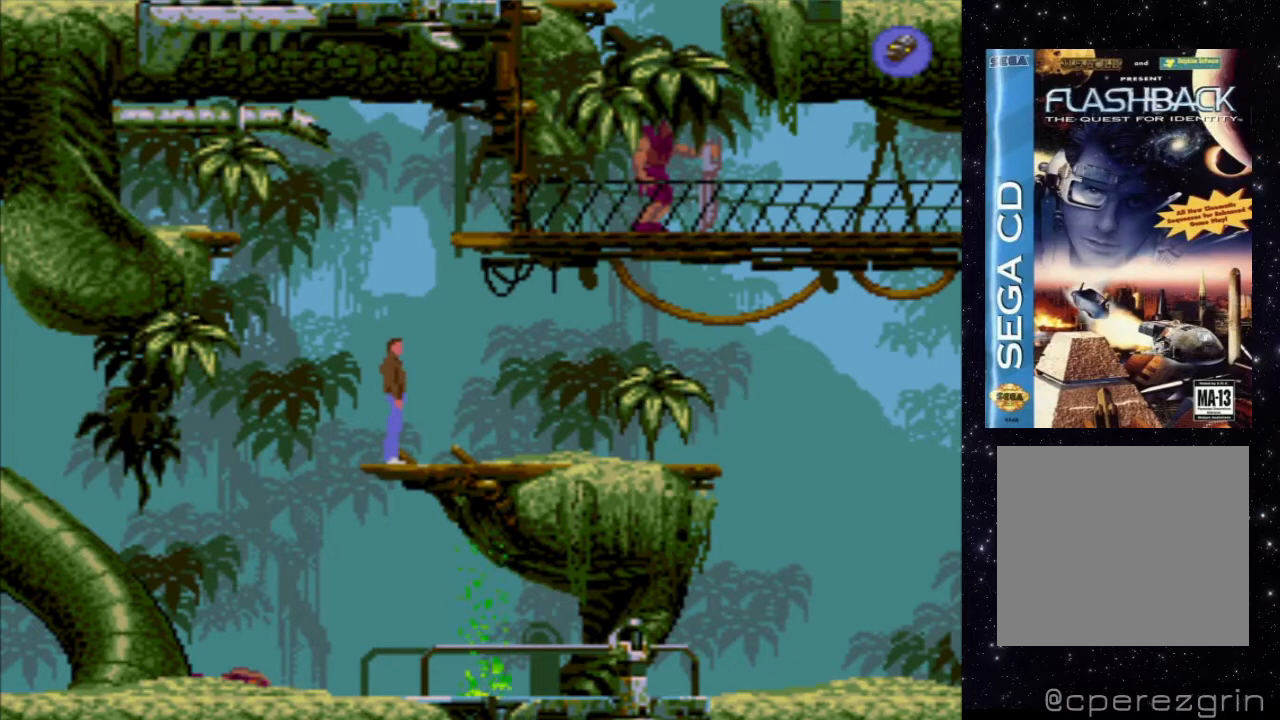
{"buttons": ["DPAD_RIGHT"], "events": [[160, "DPAD_RIGHT", "down"]]}
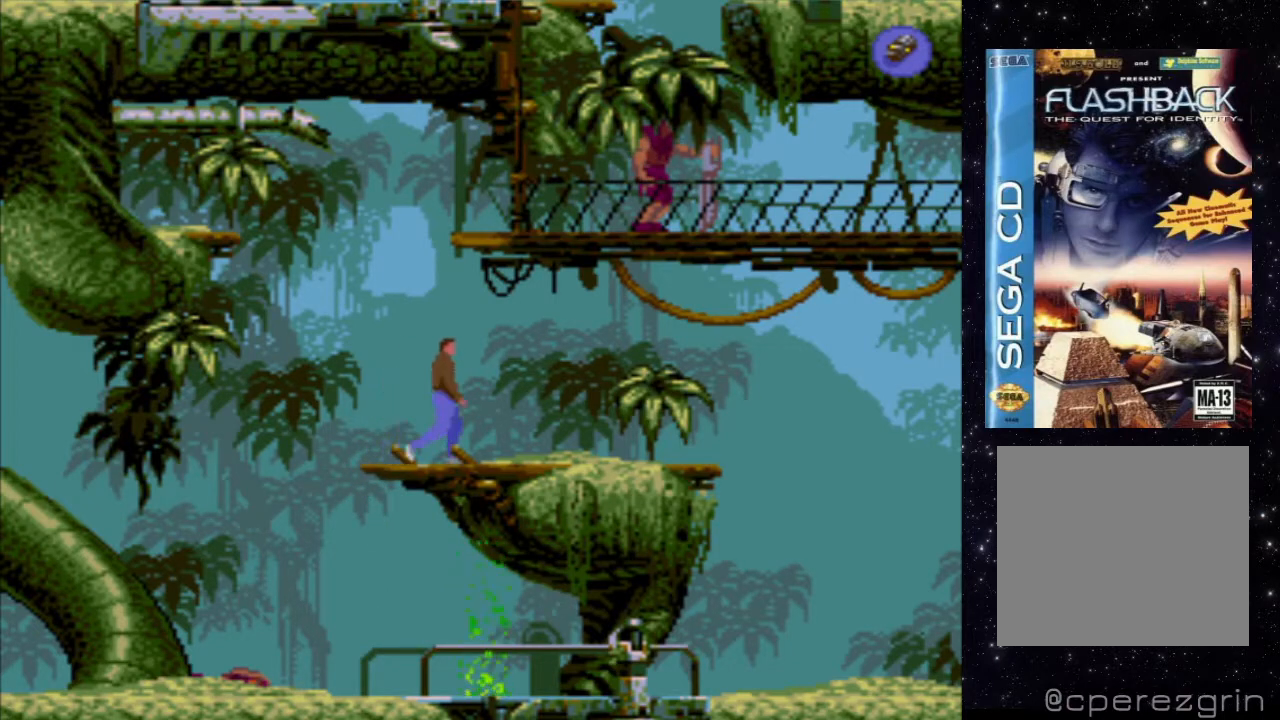
{"buttons": ["X", "DPAD_RIGHT"], "events": [[220, "X", "down"]]}
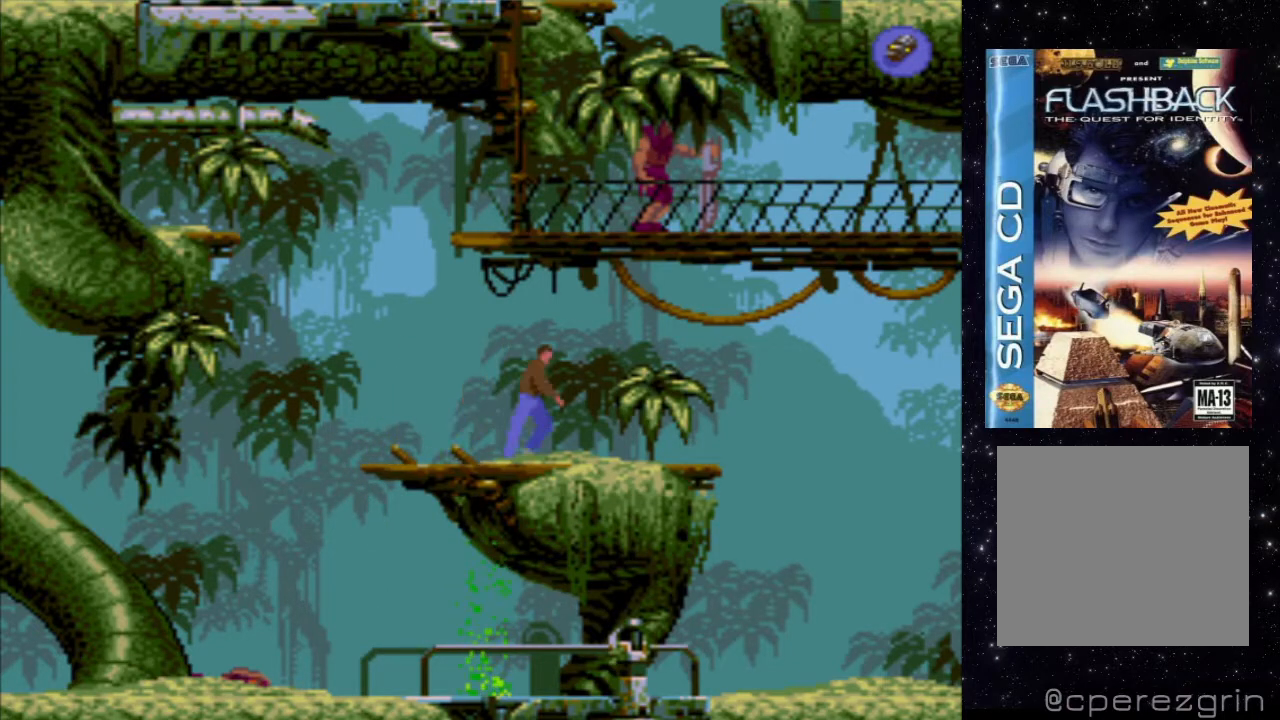
{"buttons": ["DPAD_RIGHT"], "events": [[220, "X", "up"]]}
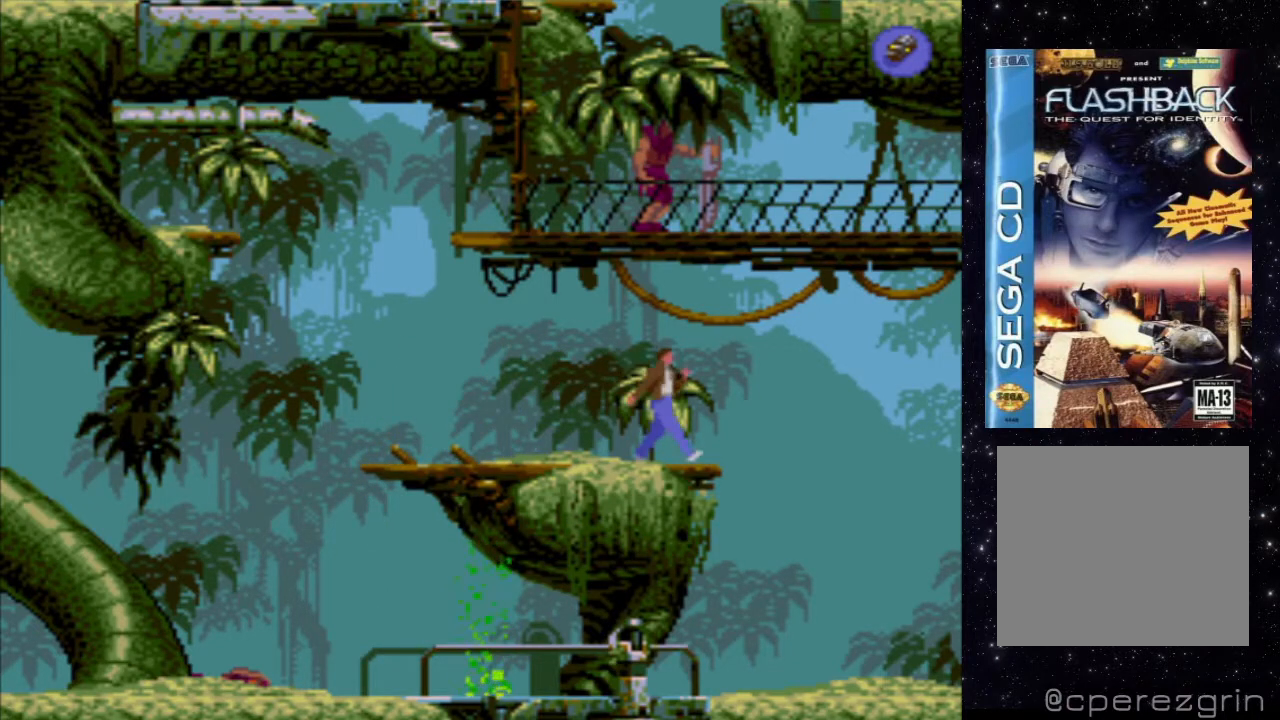
{"buttons": ["DPAD_RIGHT"], "events": []}
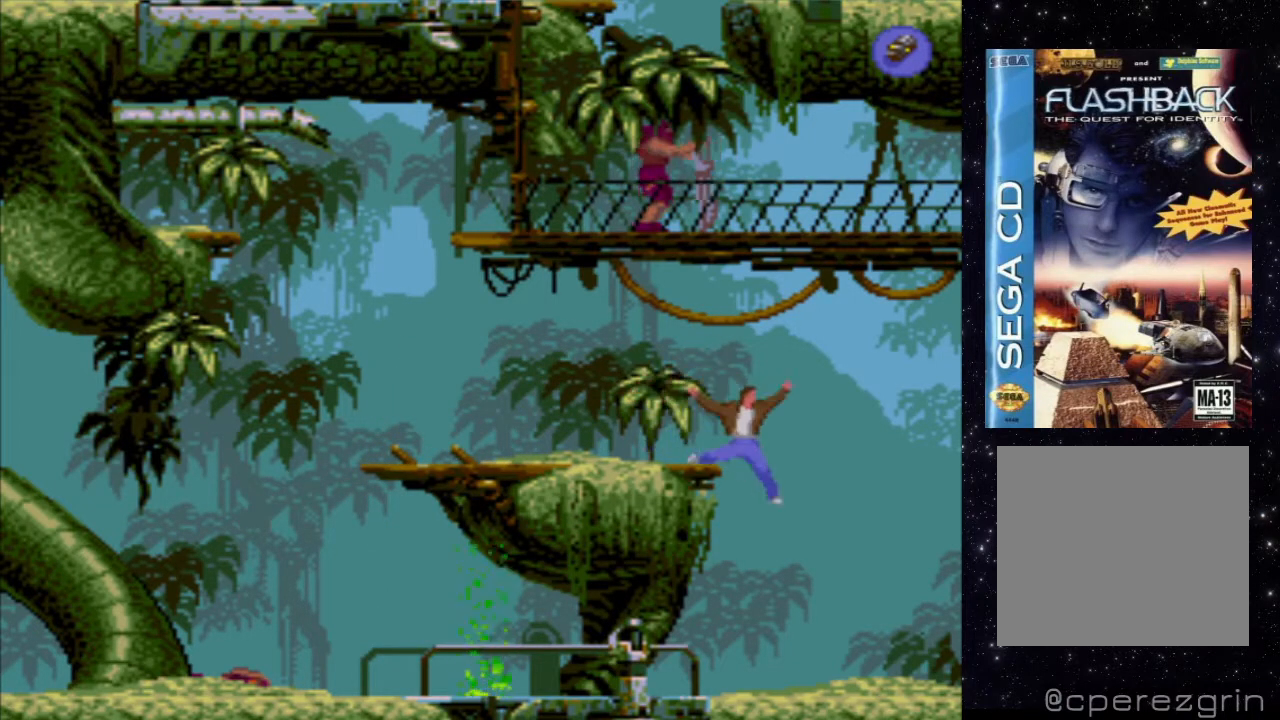
{"buttons": ["DPAD_RIGHT"], "events": []}
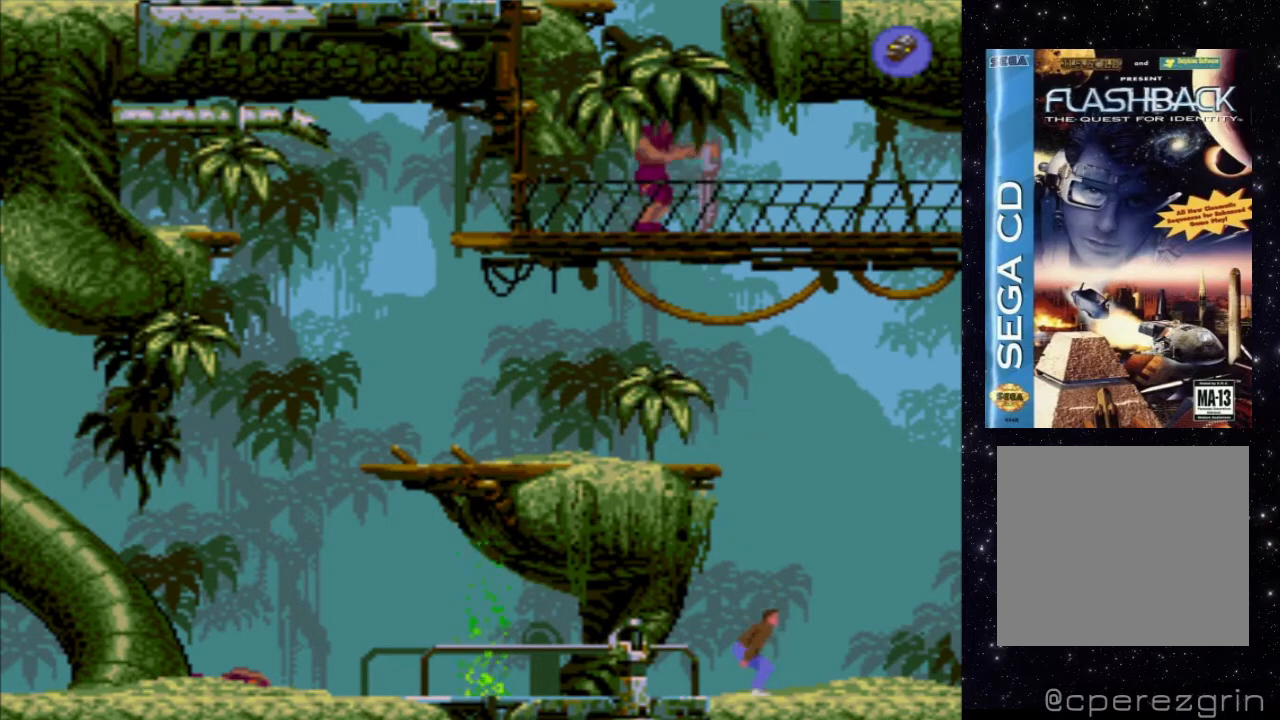
{"buttons": ["DPAD_RIGHT"], "events": []}
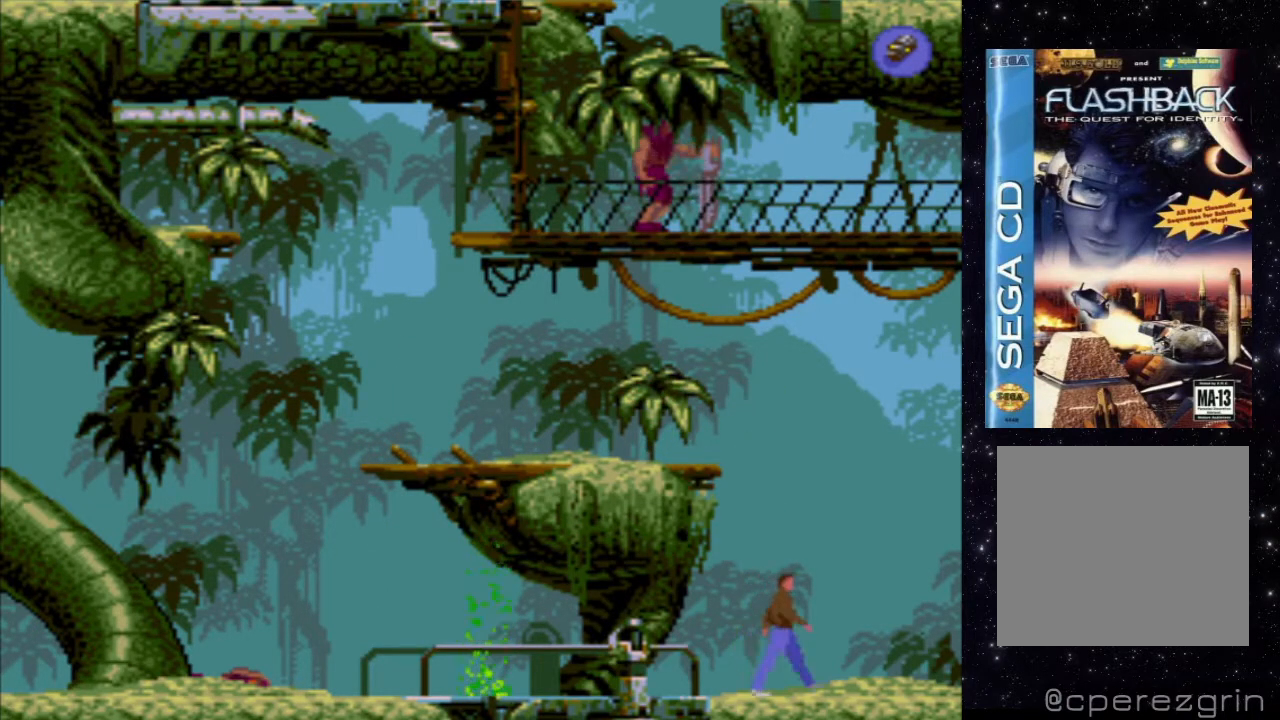
{"buttons": ["DPAD_RIGHT"], "events": []}
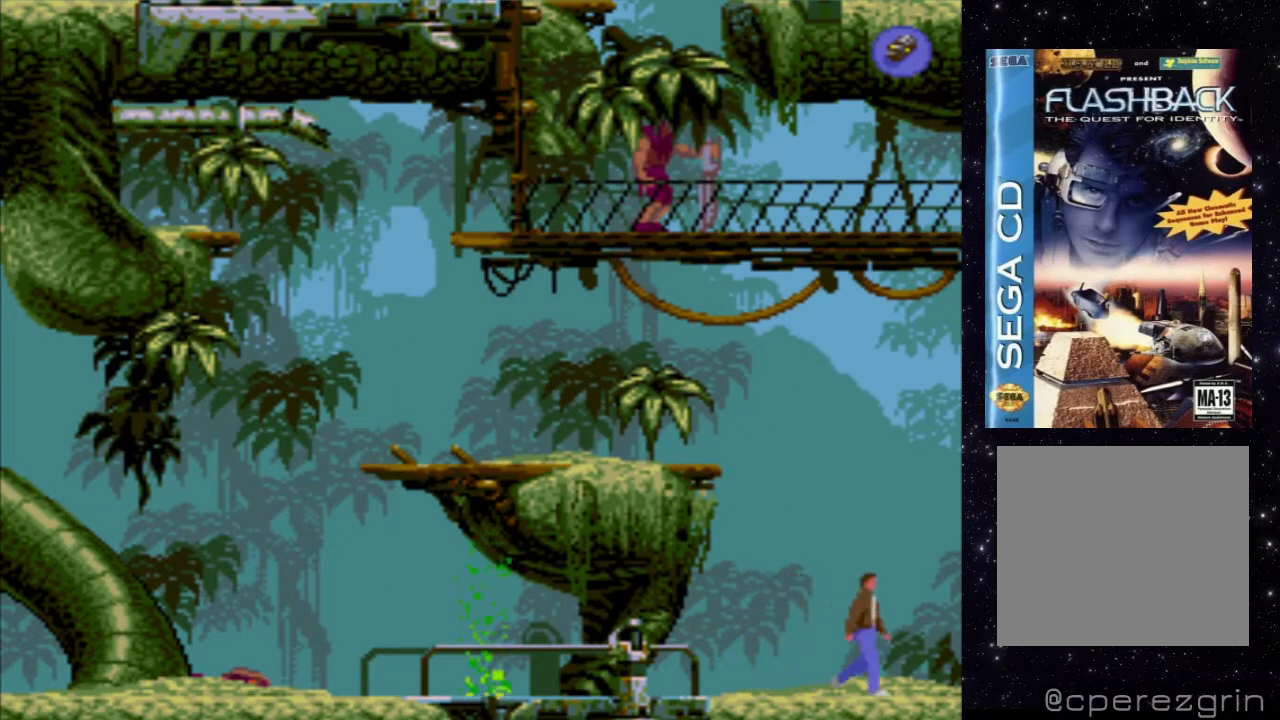
{"buttons": ["DPAD_RIGHT"], "events": []}
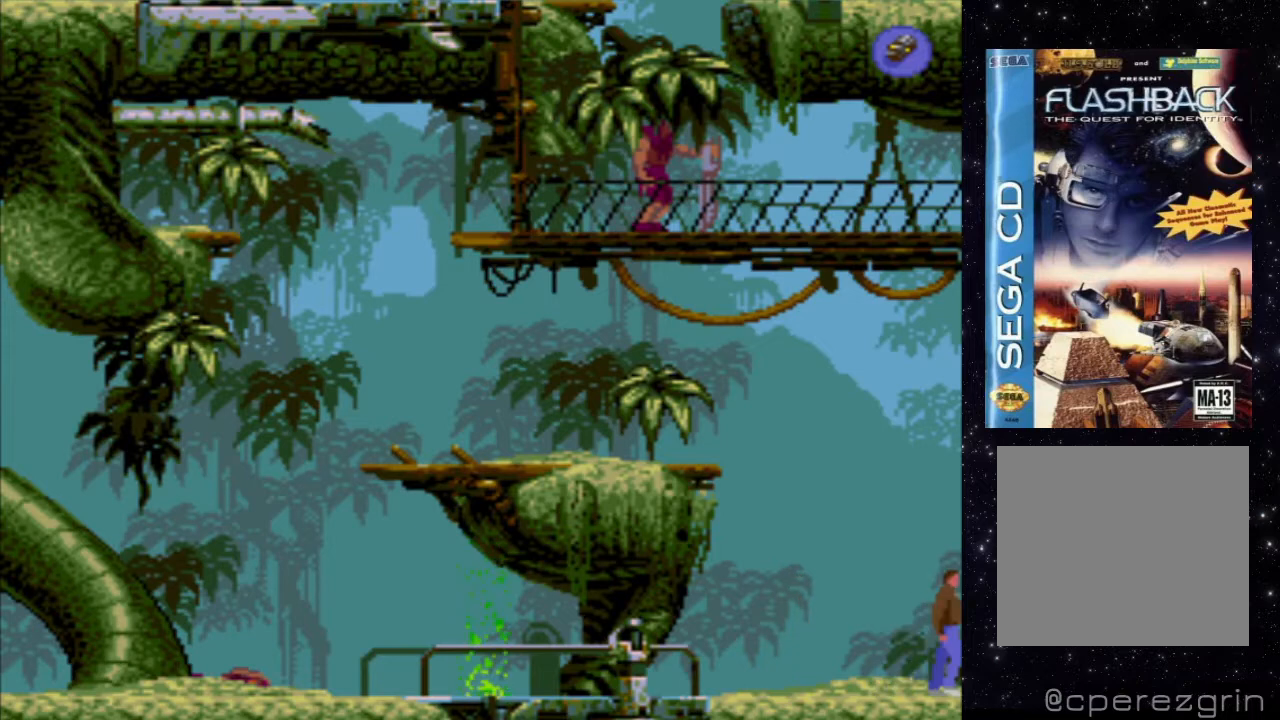
{"buttons": ["DPAD_RIGHT"], "events": []}
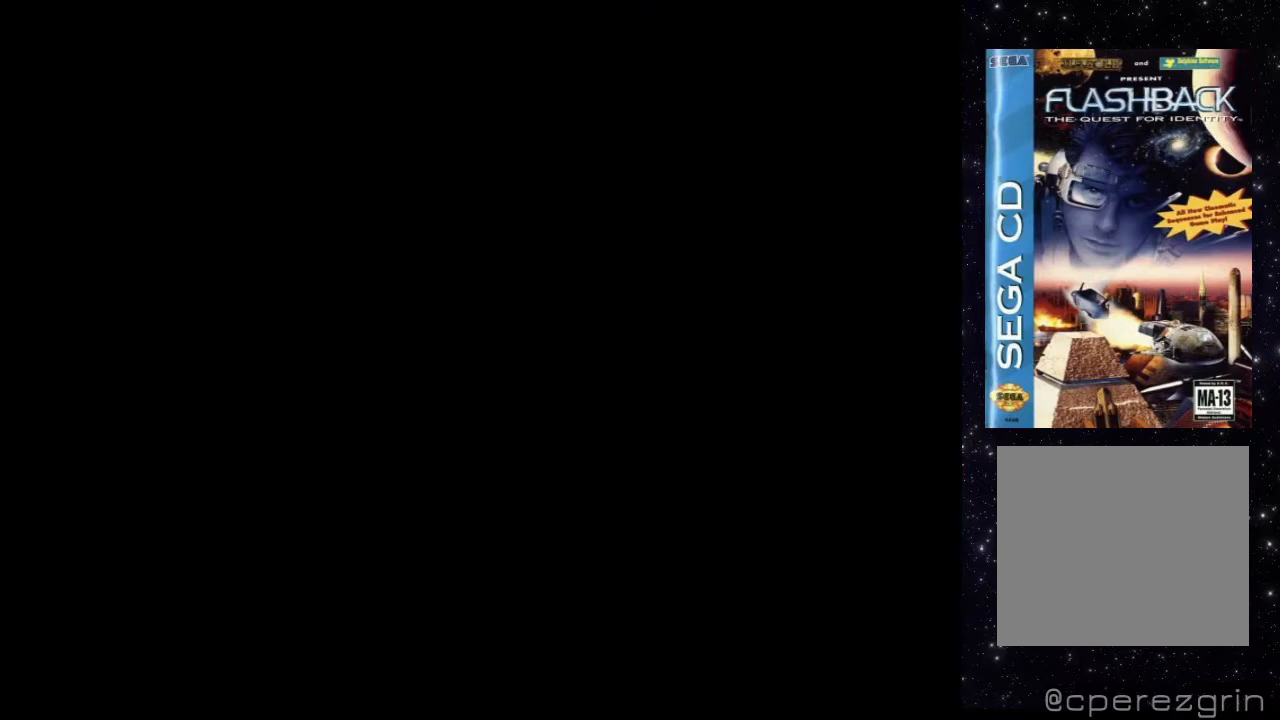
{"buttons": [], "events": [[160, "DPAD_RIGHT", "up"]]}
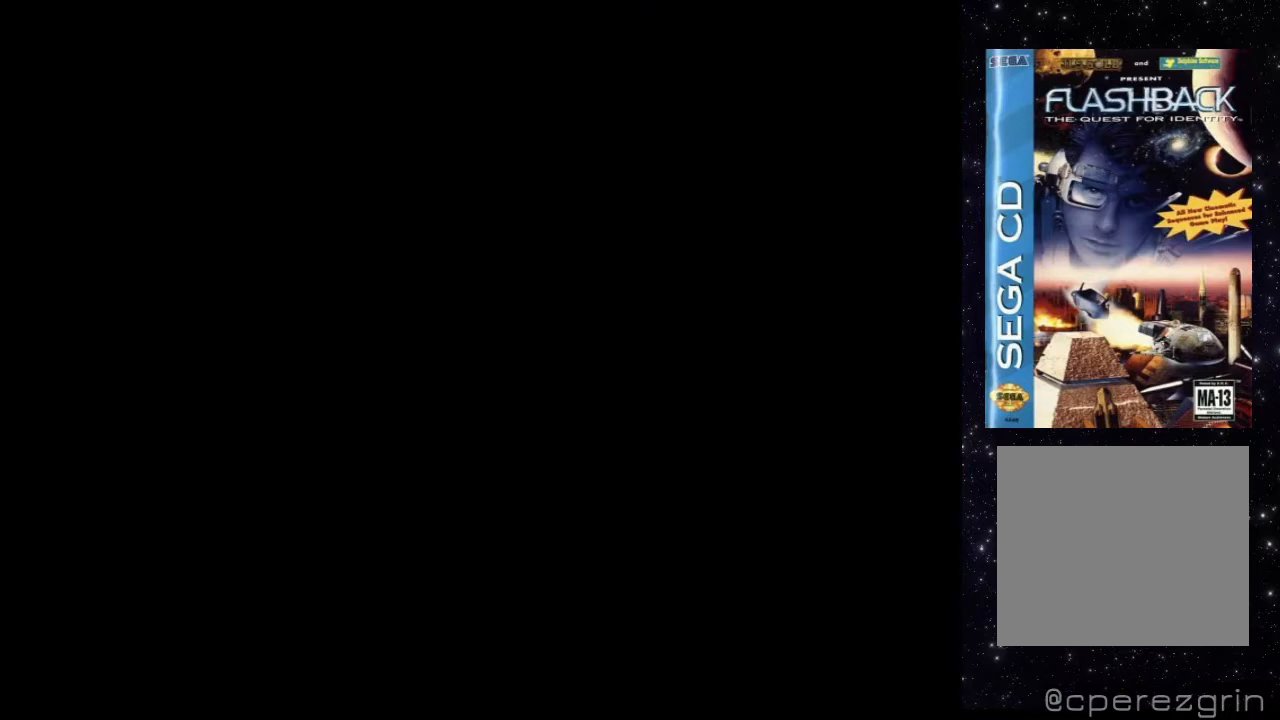
{"buttons": [], "events": []}
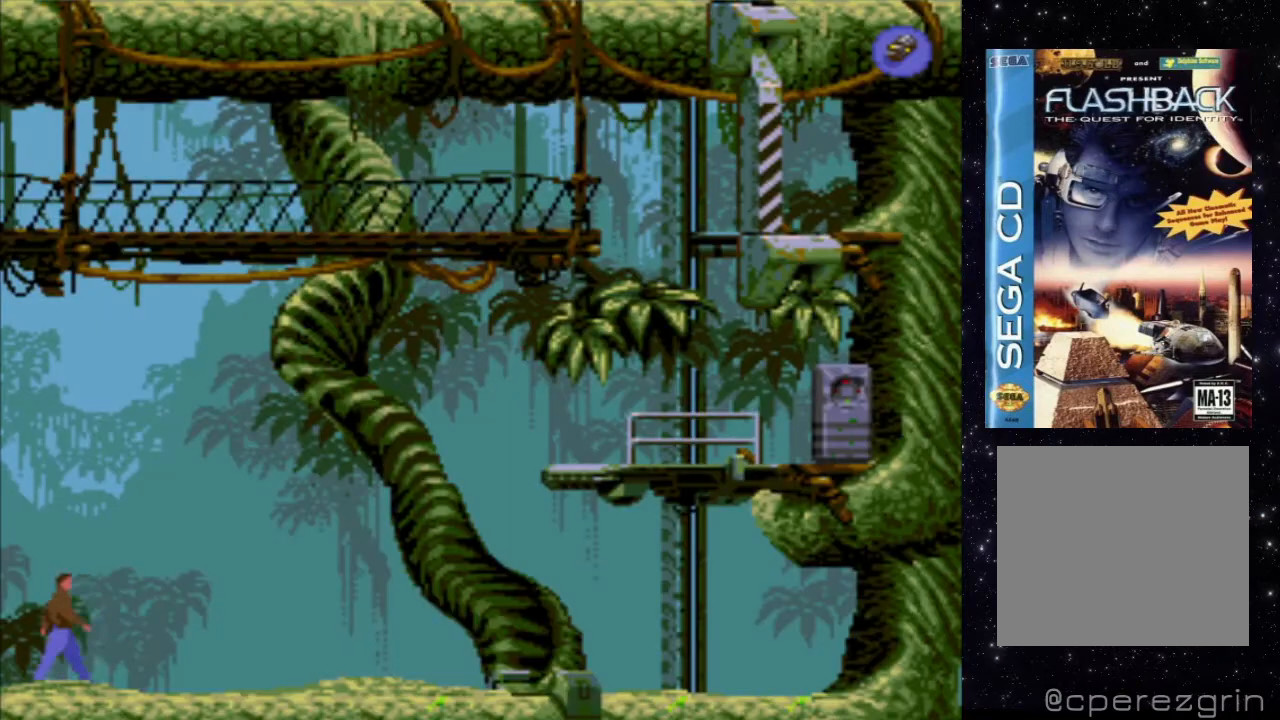
{"buttons": [], "events": []}
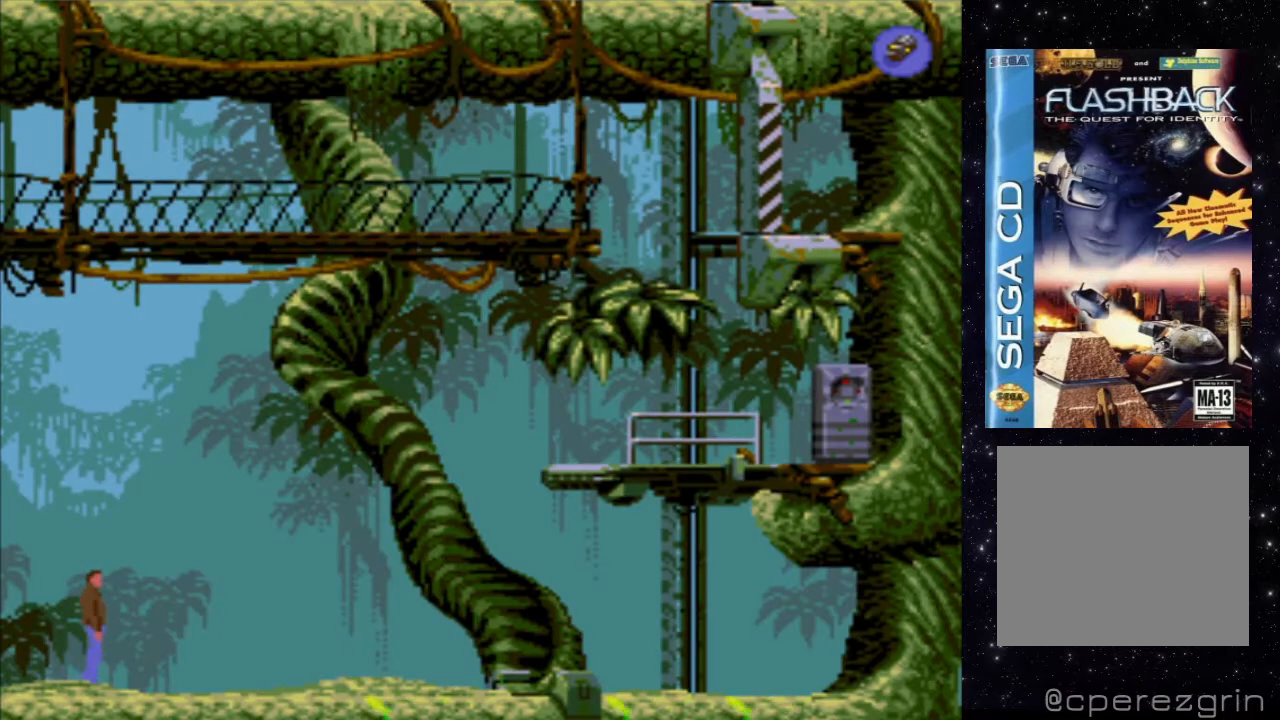
{"buttons": ["DPAD_RIGHT"], "events": [[200, "DPAD_RIGHT", "down"]]}
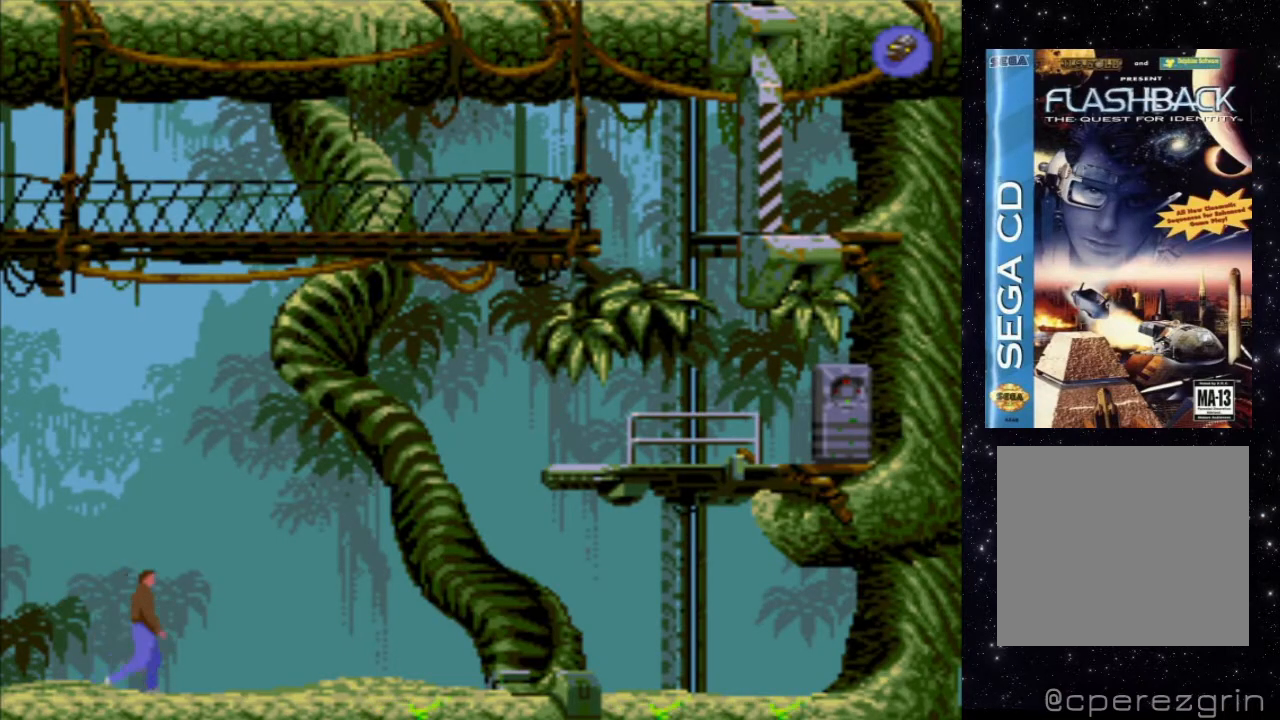
{"buttons": ["DPAD_RIGHT"], "events": []}
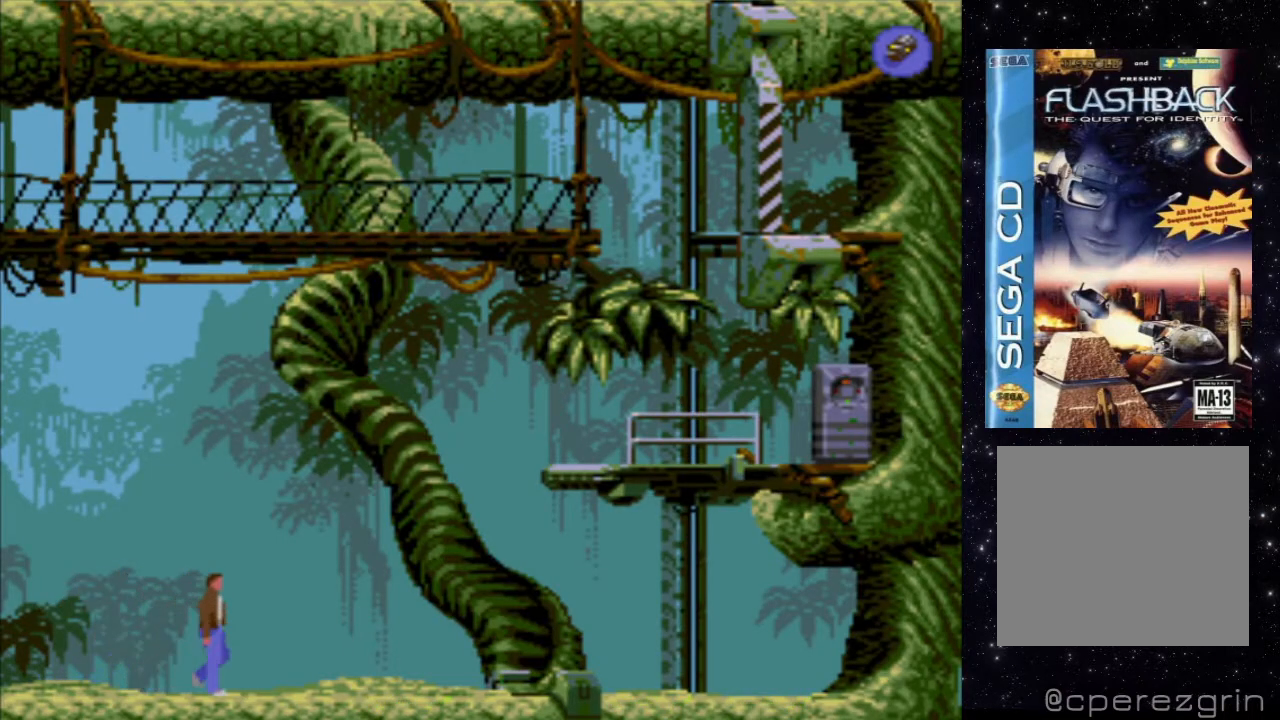
{"buttons": [], "events": [[460, "DPAD_RIGHT", "up"]]}
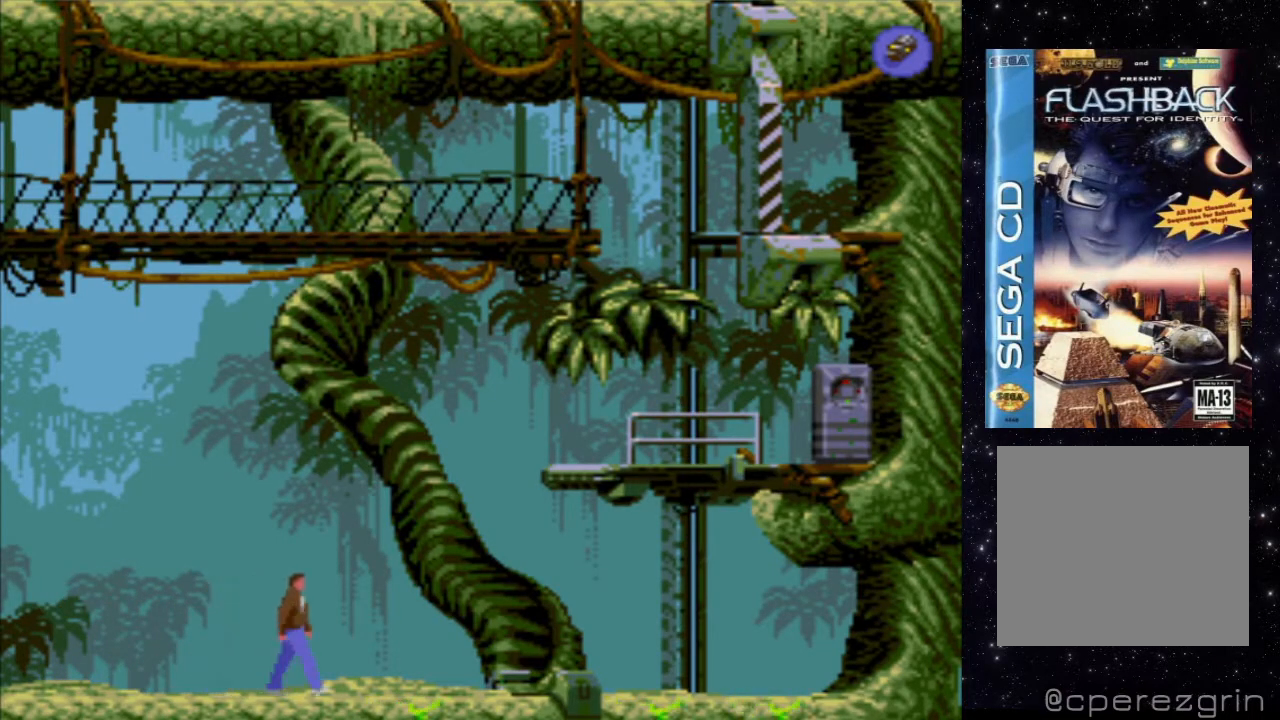
{"buttons": ["X"], "events": [[340, "X", "down"]]}
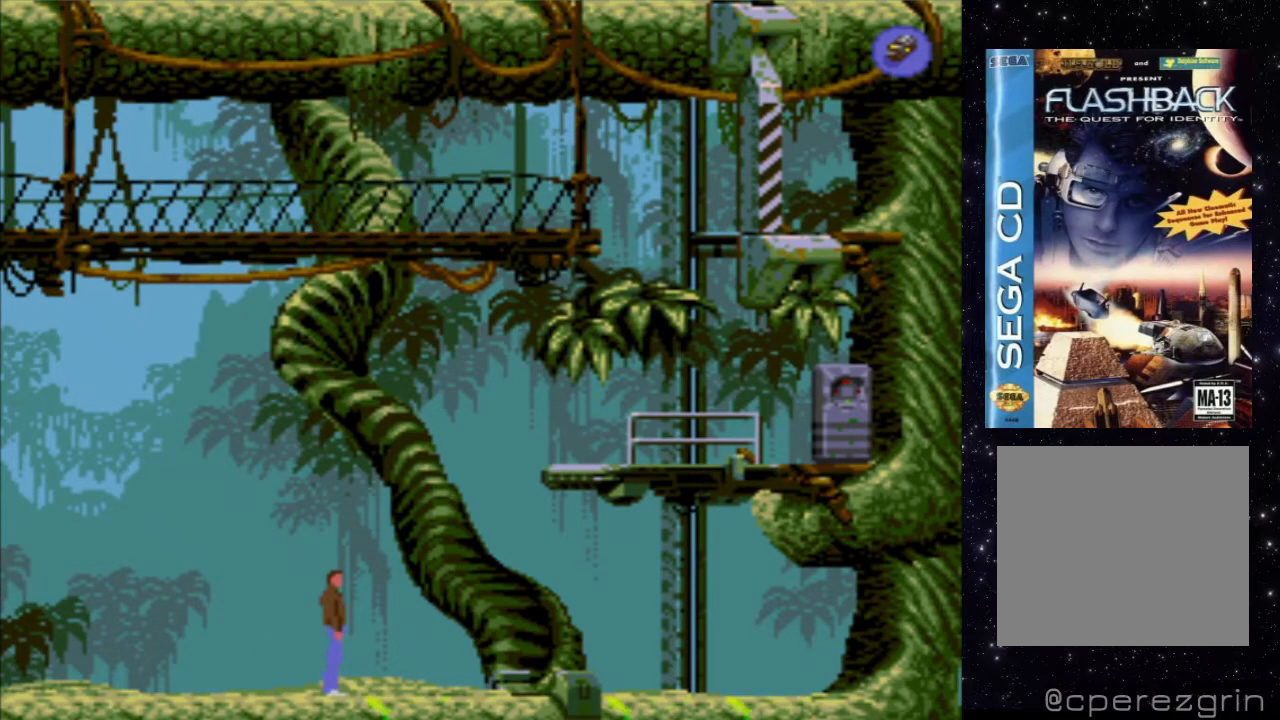
{"buttons": ["X", "DPAD_UP"], "events": [[200, "DPAD_UP", "down"]]}
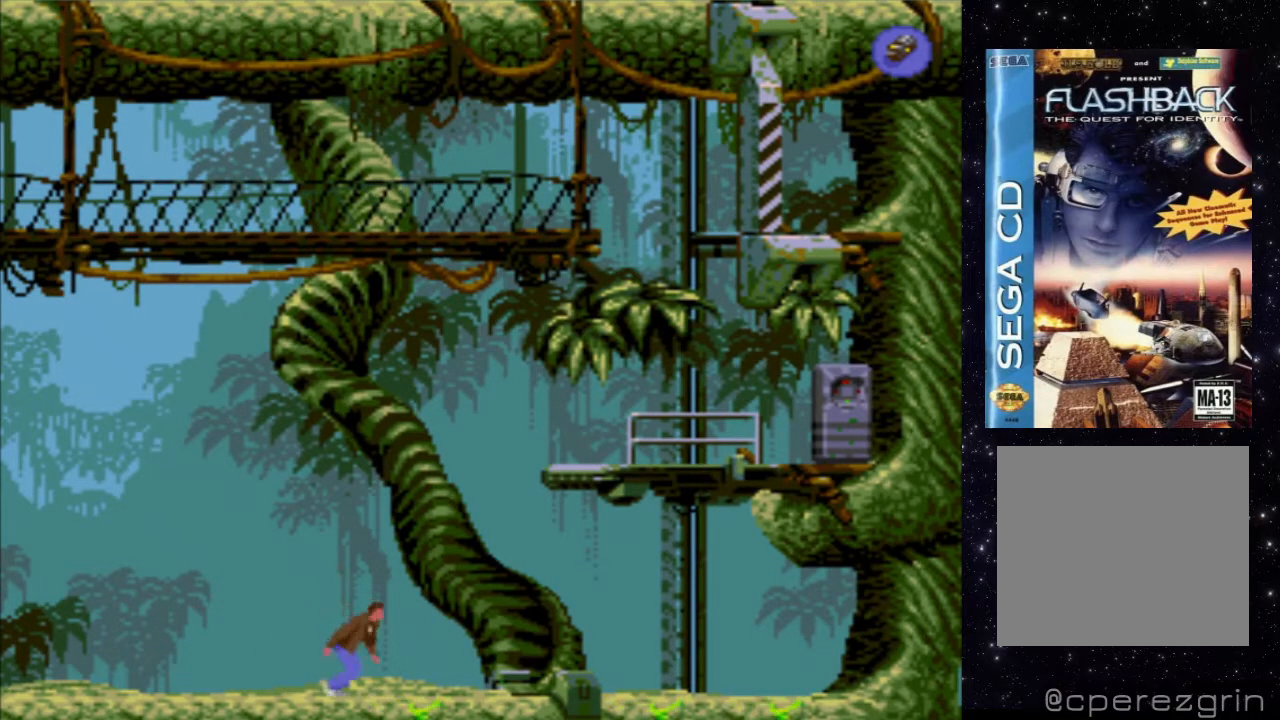
{"buttons": [], "events": [[140, "DPAD_UP", "up"], [420, "X", "up"]]}
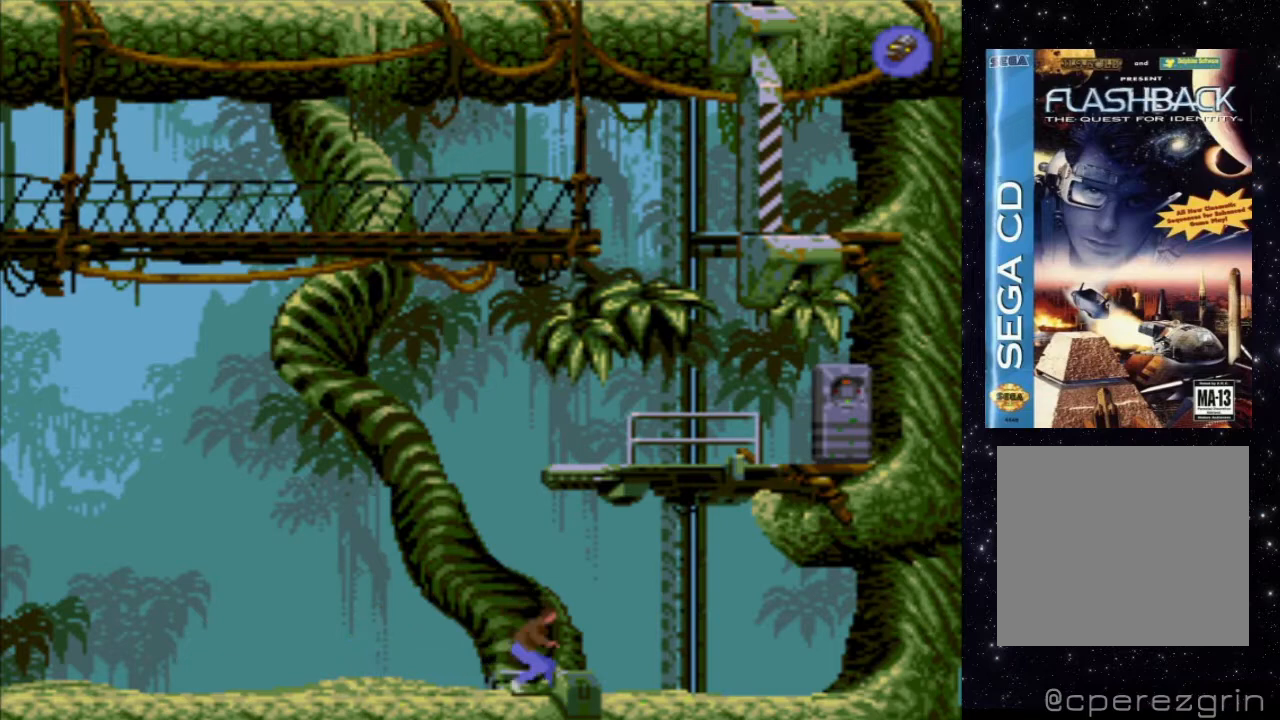
{"buttons": [], "events": []}
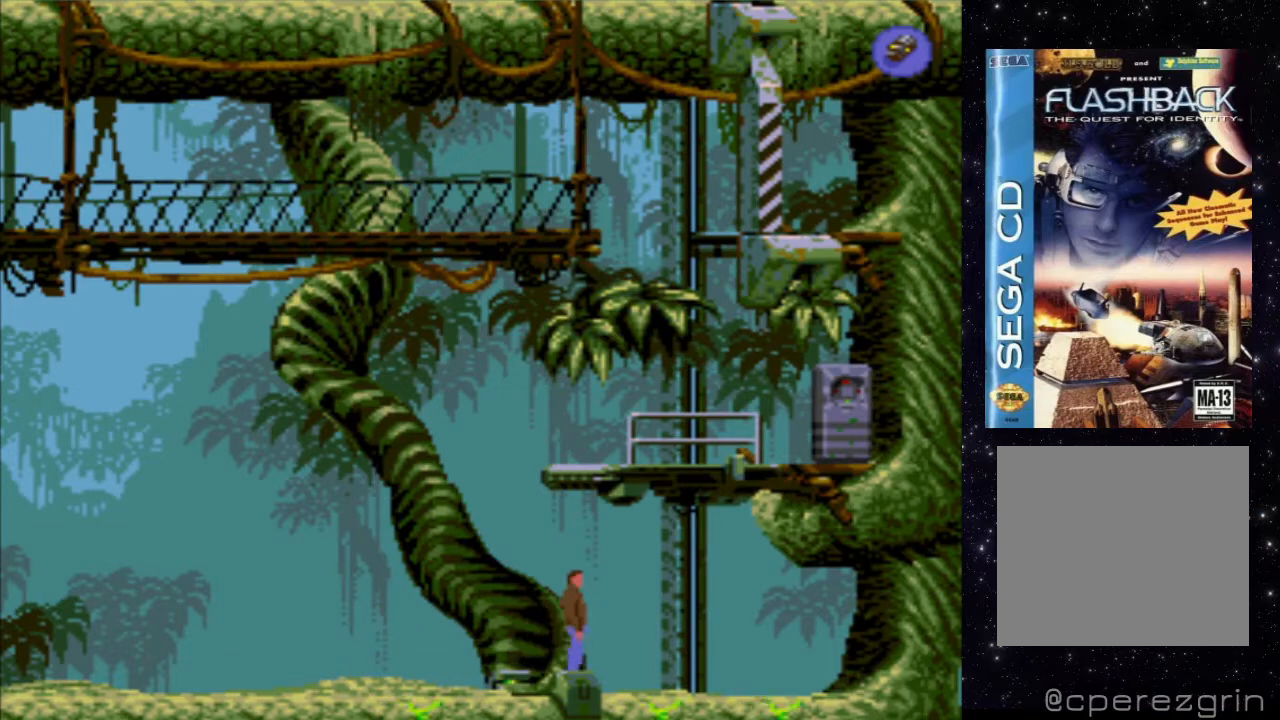
{"buttons": [], "events": []}
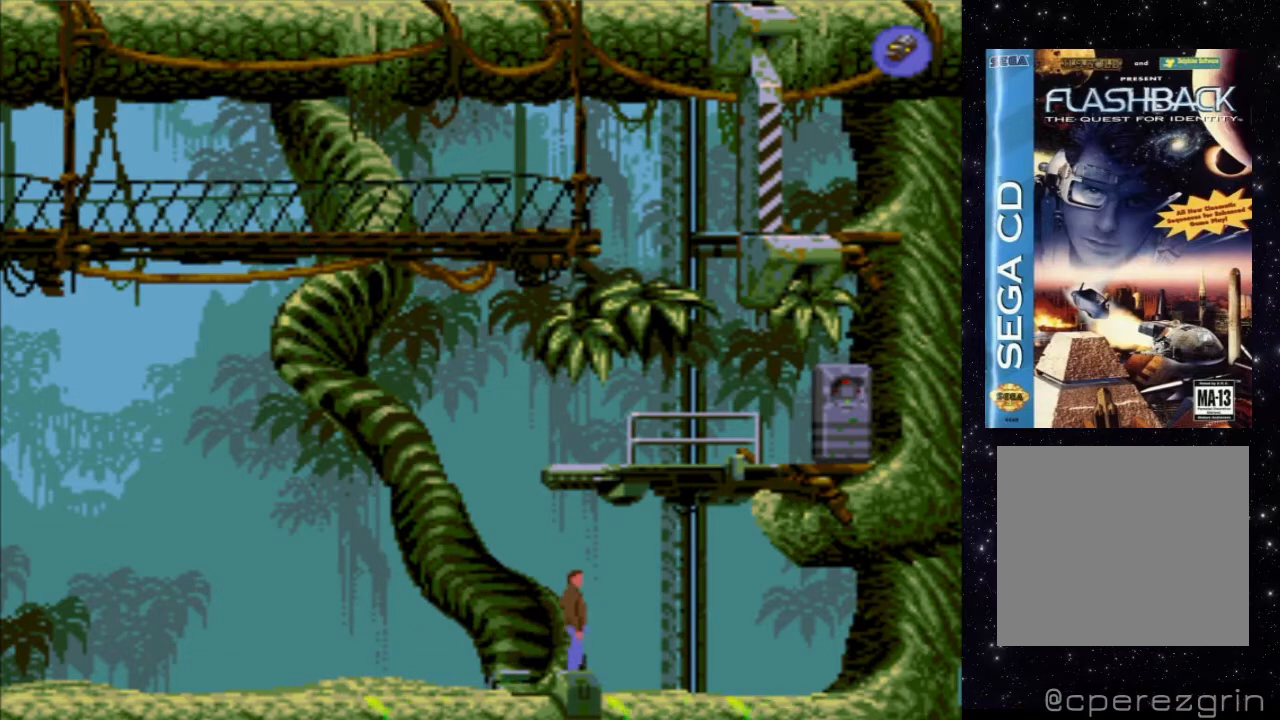
{"buttons": ["DPAD_UP"], "events": [[220, "DPAD_UP", "down"]]}
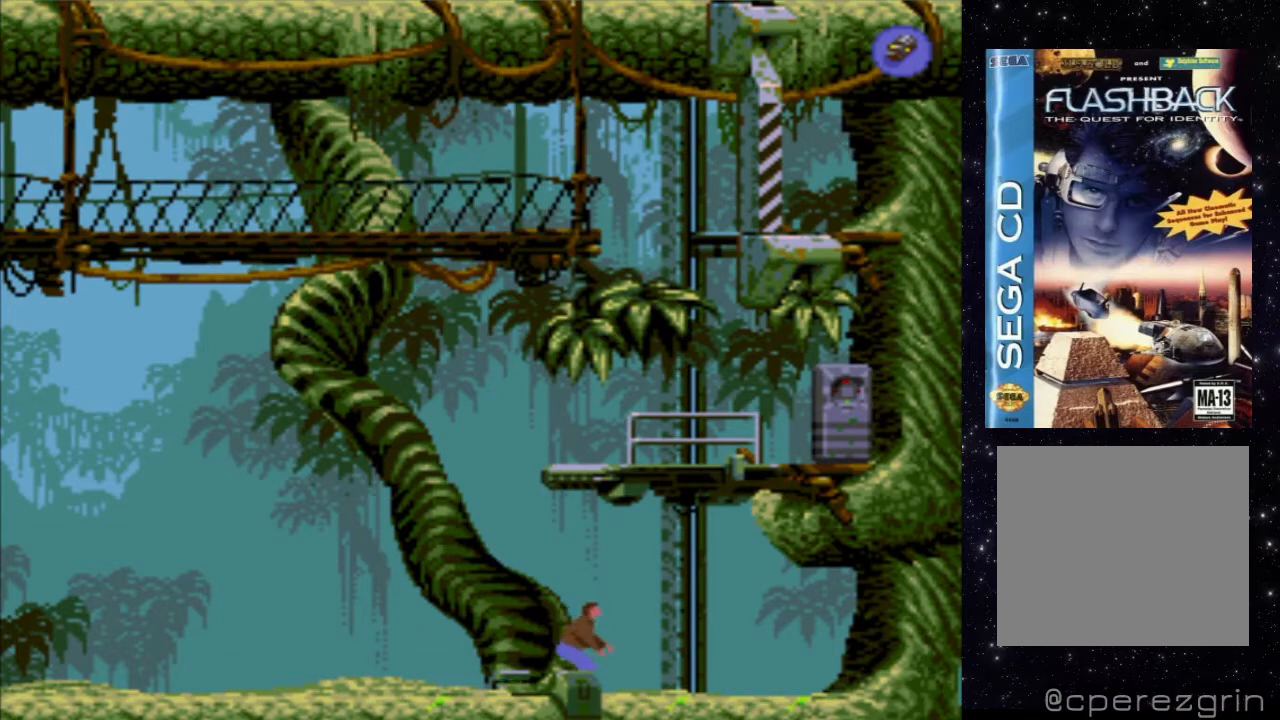
{"buttons": ["DPAD_UP"], "events": []}
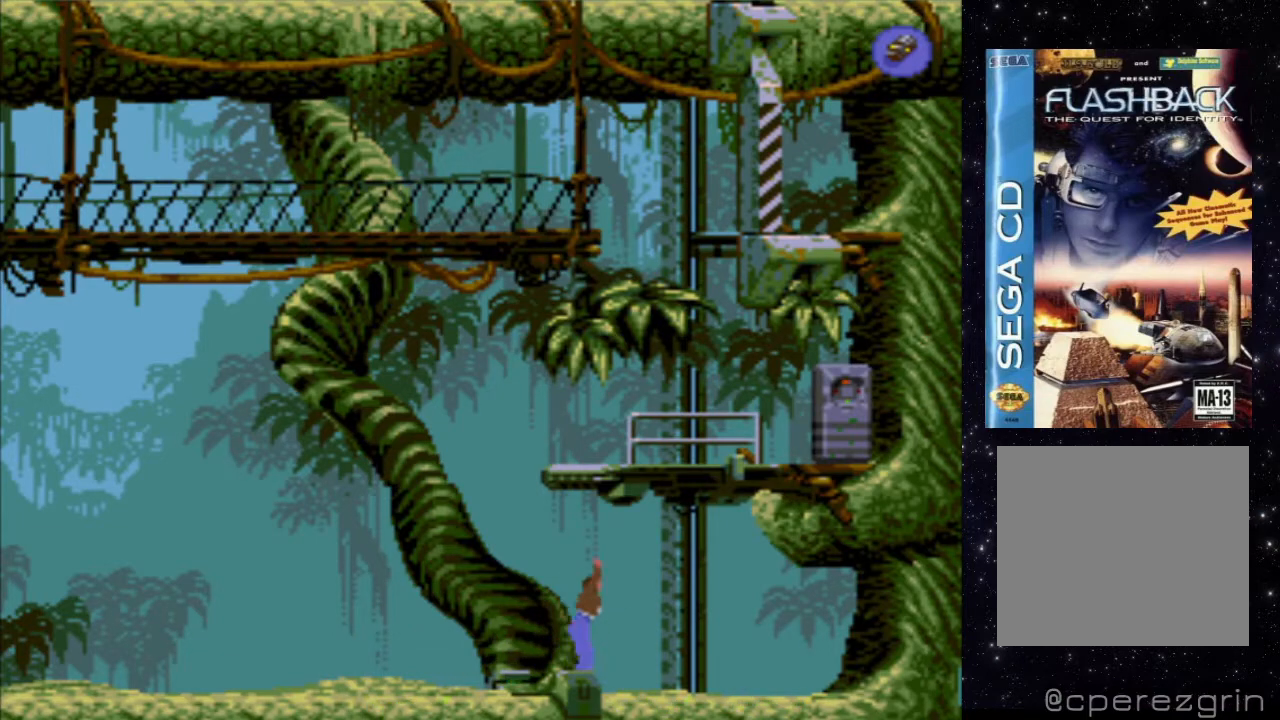
{"buttons": ["DPAD_UP"], "events": []}
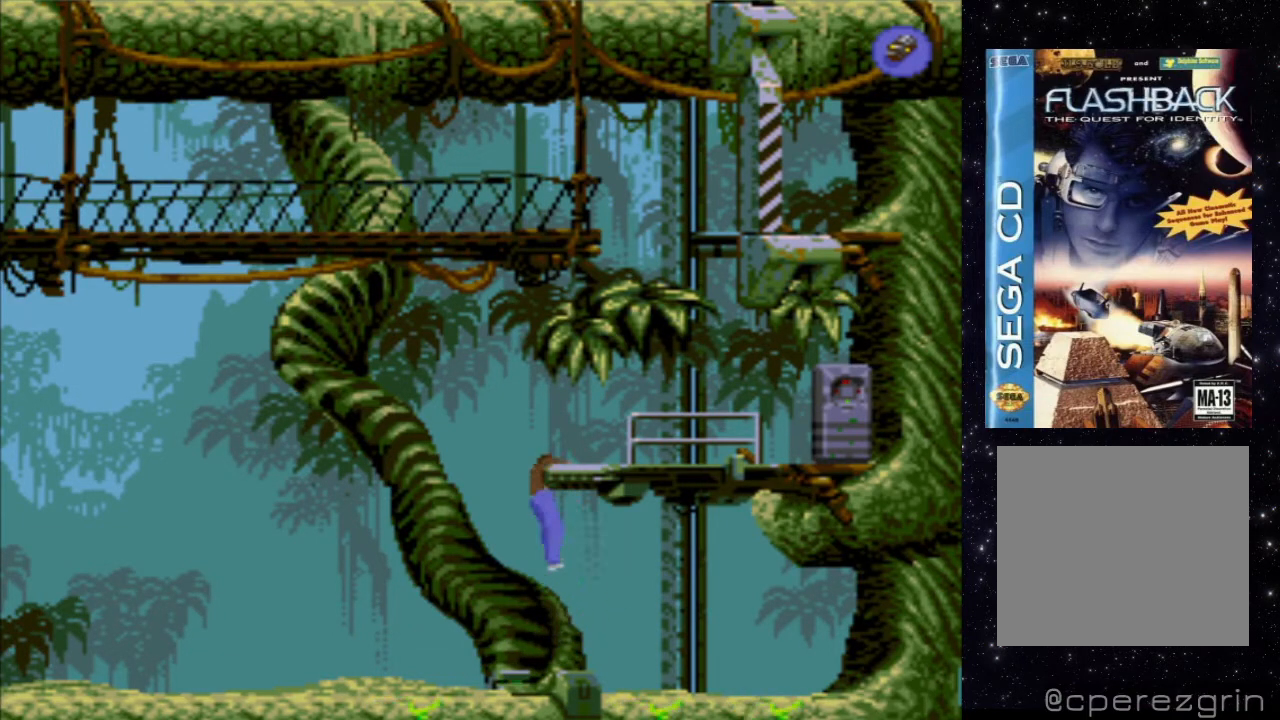
{"buttons": [], "events": [[240, "DPAD_UP", "up"]]}
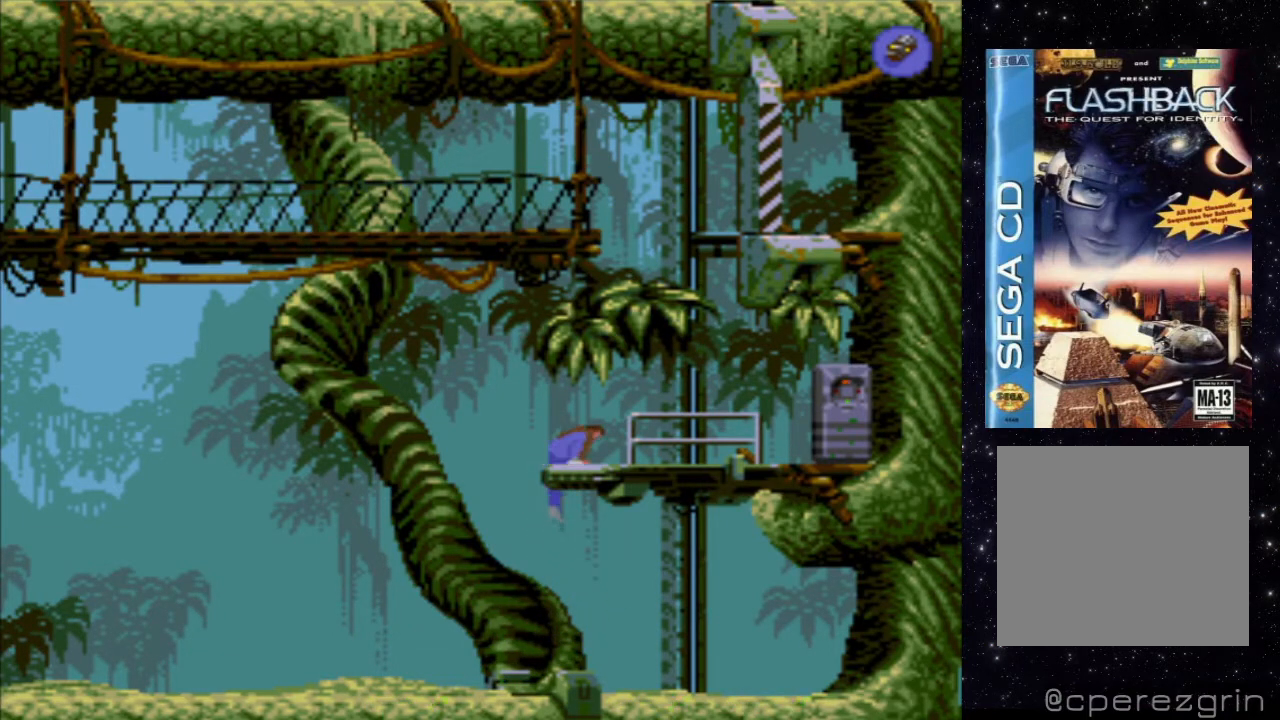
{"buttons": [], "events": []}